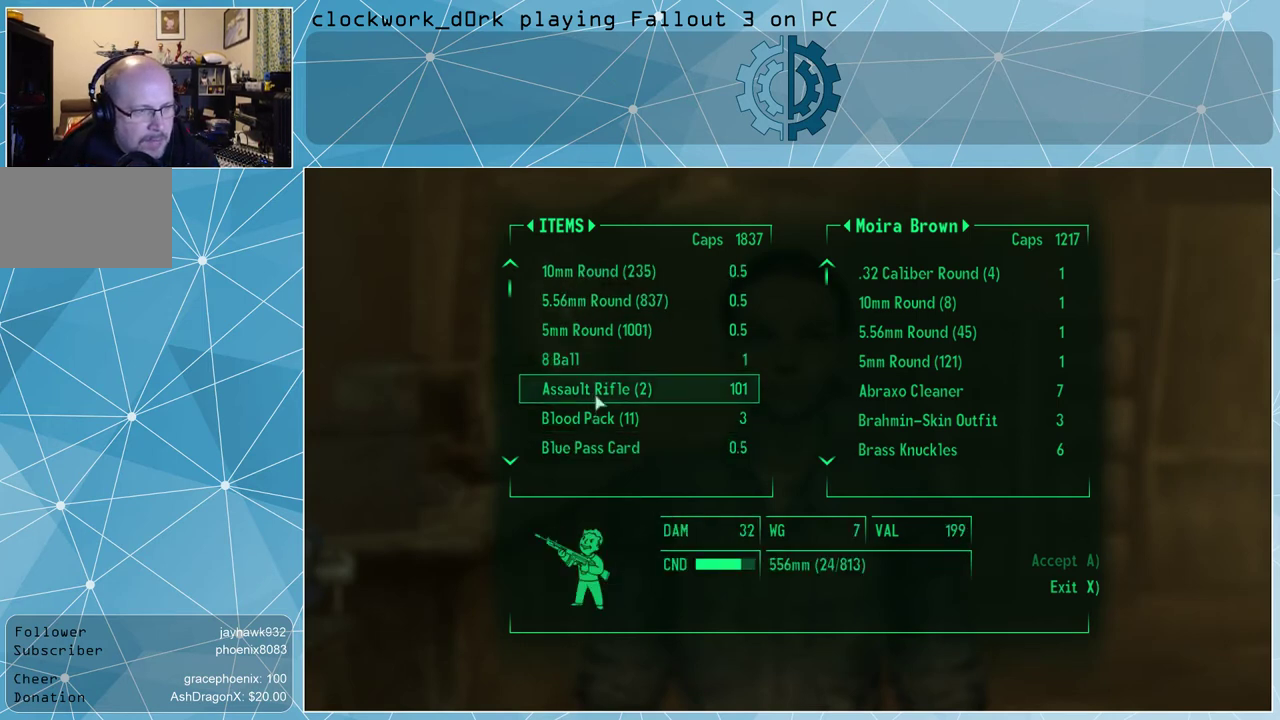
Gameplay with keyboard and mouse; each line is a JSON object with the keys and mouse buttons held at the frame after it. "events" lists presses ("down") and releases ("up") of "1", "2", "3", "4", "5", "a", "alt", "c", "ctrl", "d", "e", "f", "q", "r", "s", "shift", "space", "tab", "v", "w", "x", "z", "mouse_left", "mouse_middle", "mouse_right", "mouse_wheel_up" and "mouse_wheel_down" between this image and that frame as [ms after this image, input, new state], when the widget could be followed in between. "mouse_left", "mouse_middle", "mouse_right", "mouse_wheel_up", "mouse_wheel_down" = the "left", "middle", "right", "wheel_up", "wheel_down" buttons of the "mouse" list. No other keys are recorded. Not read: mouse_move.
{"keys": [], "mouse": [], "events": []}
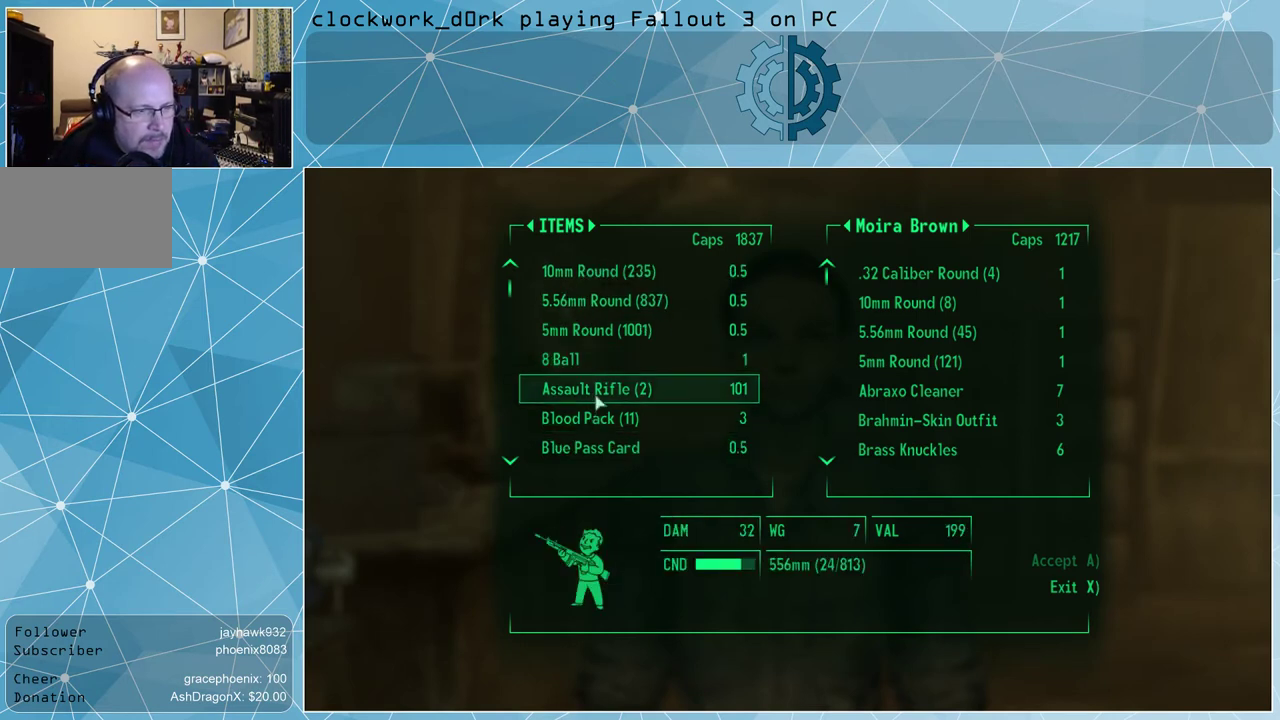
{"keys": [], "mouse": [], "events": []}
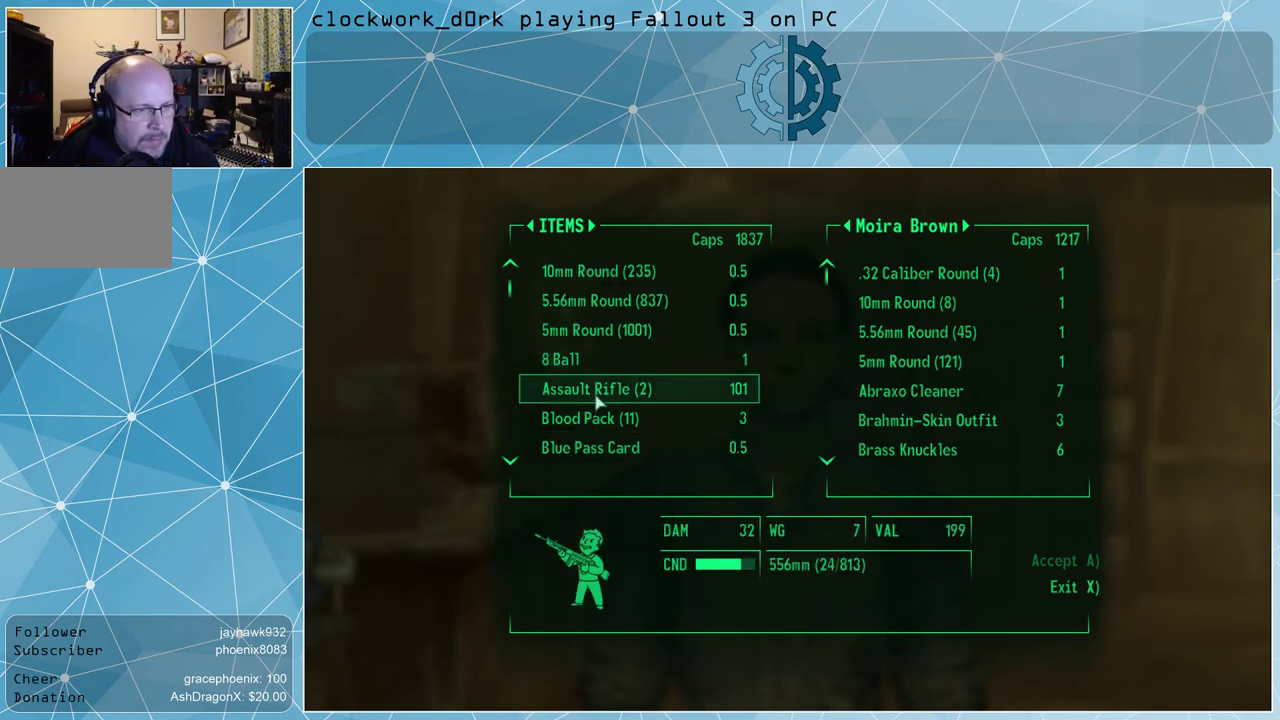
{"keys": [], "mouse": [], "events": [[233, "mouse_left", "down"], [267, "mouse_left", "up"]]}
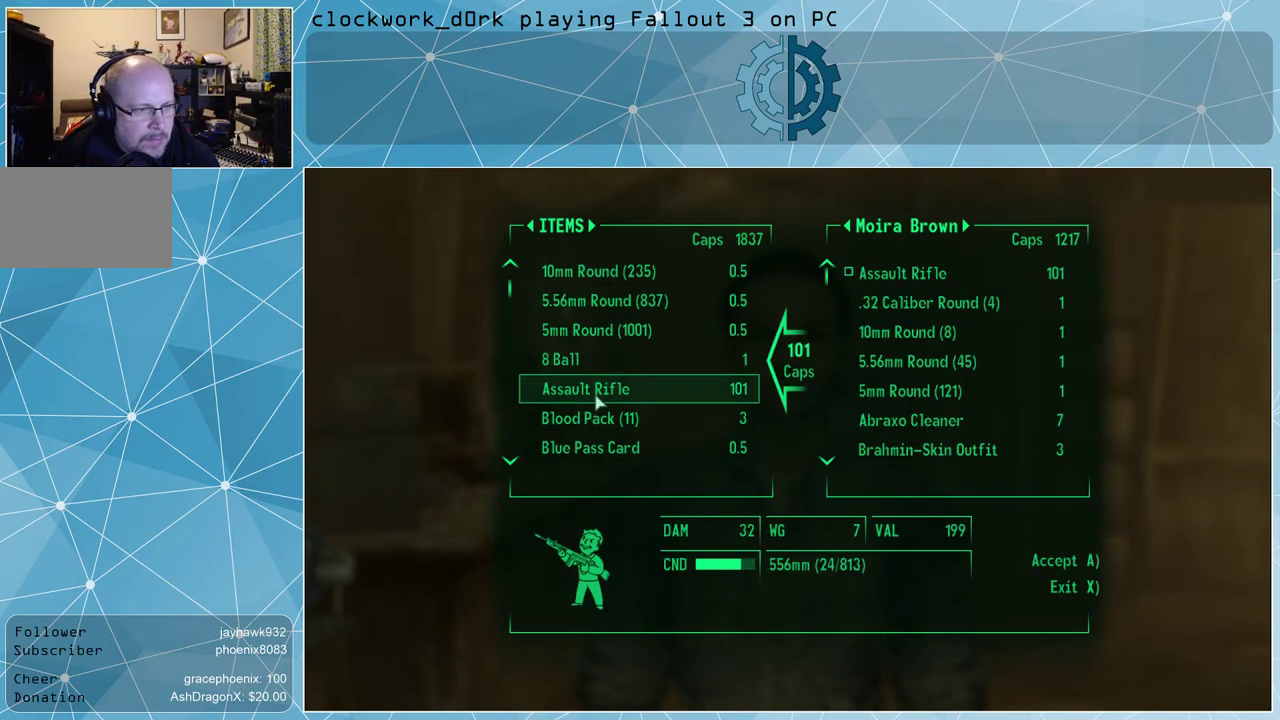
{"keys": [], "mouse": [], "events": []}
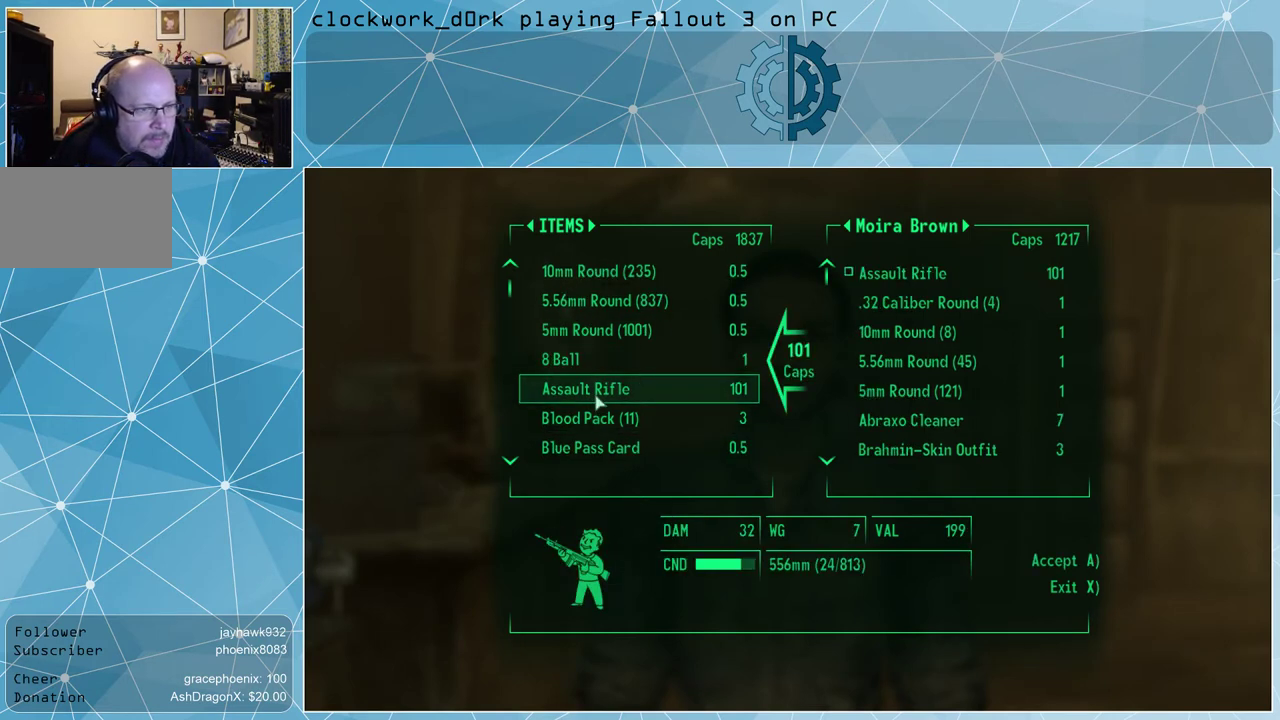
{"keys": [], "mouse": [], "events": []}
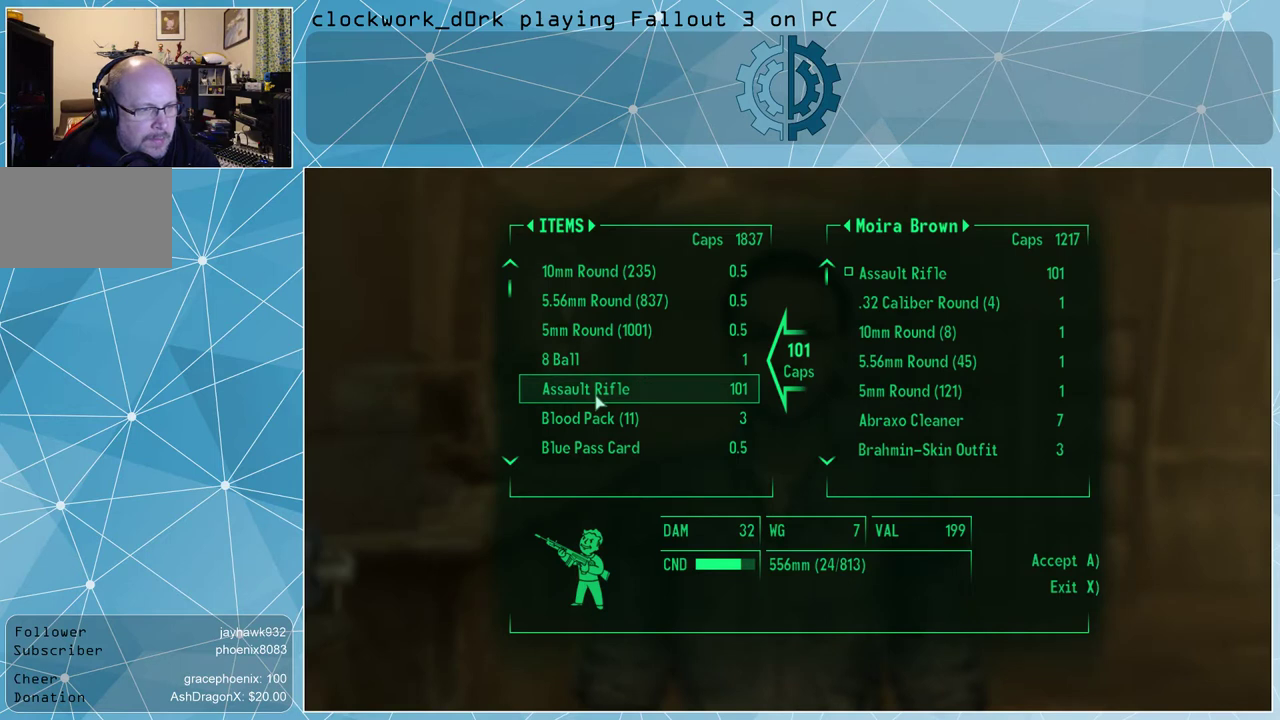
{"keys": [], "mouse": [], "events": [[233, "mouse_wheel_down", "down"], [267, "mouse_wheel_down", "up"]]}
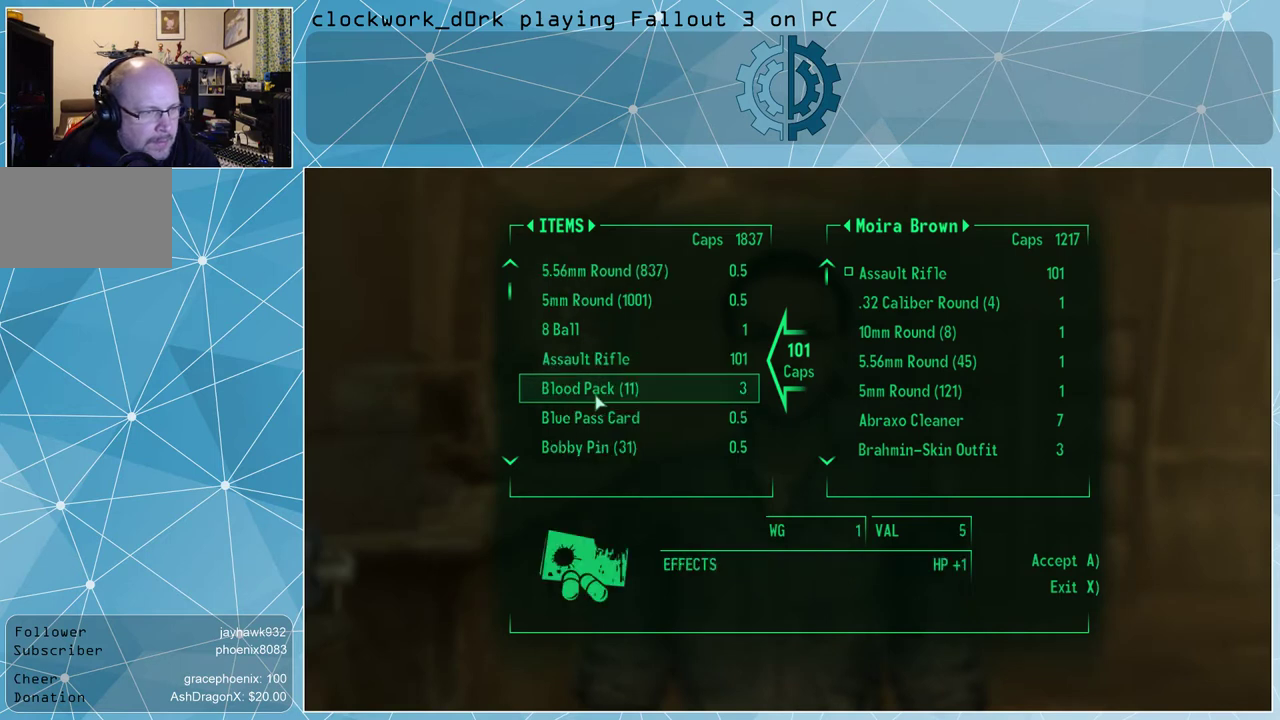
{"keys": [], "mouse": [], "events": [[100, "mouse_wheel_down", "down"], [167, "mouse_wheel_down", "up"], [200, "mouse_wheel_down", "down"], [267, "mouse_wheel_down", "up"]]}
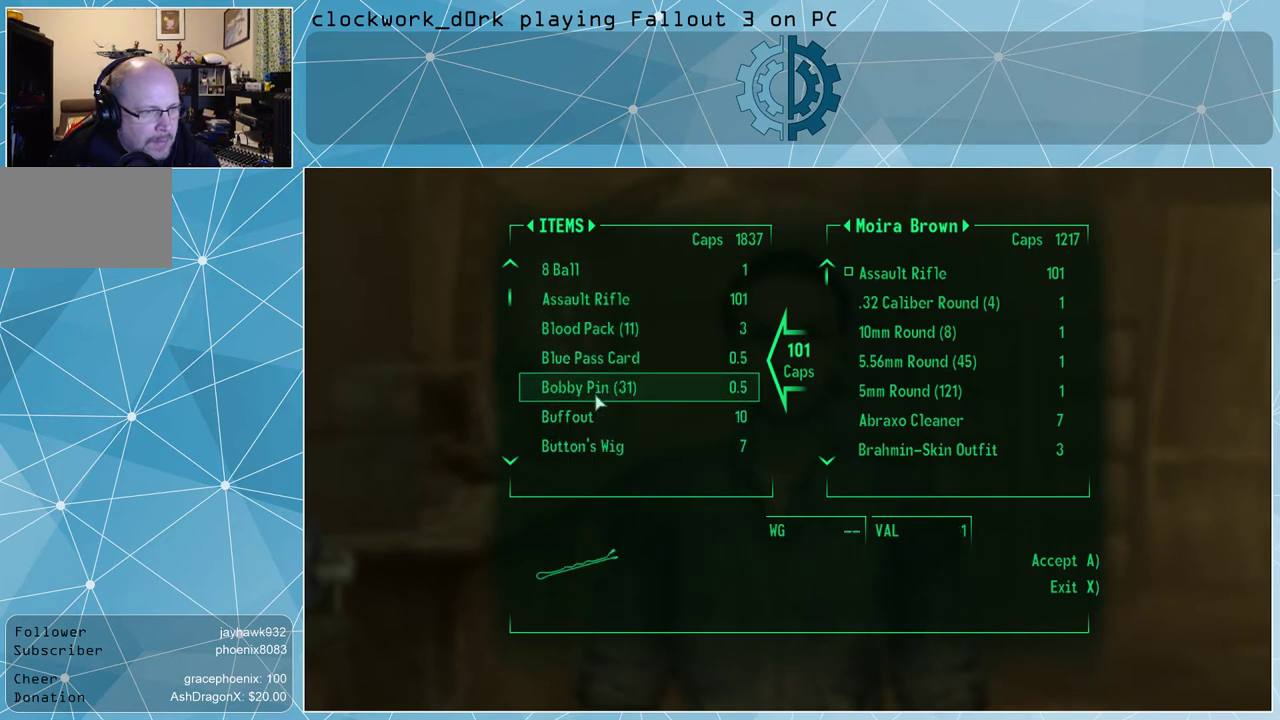
{"keys": [], "mouse": [], "events": [[133, "mouse_wheel_down", "down"], [167, "mouse_wheel_down", "up"], [400, "mouse_wheel_down", "down"], [467, "mouse_wheel_down", "up"]]}
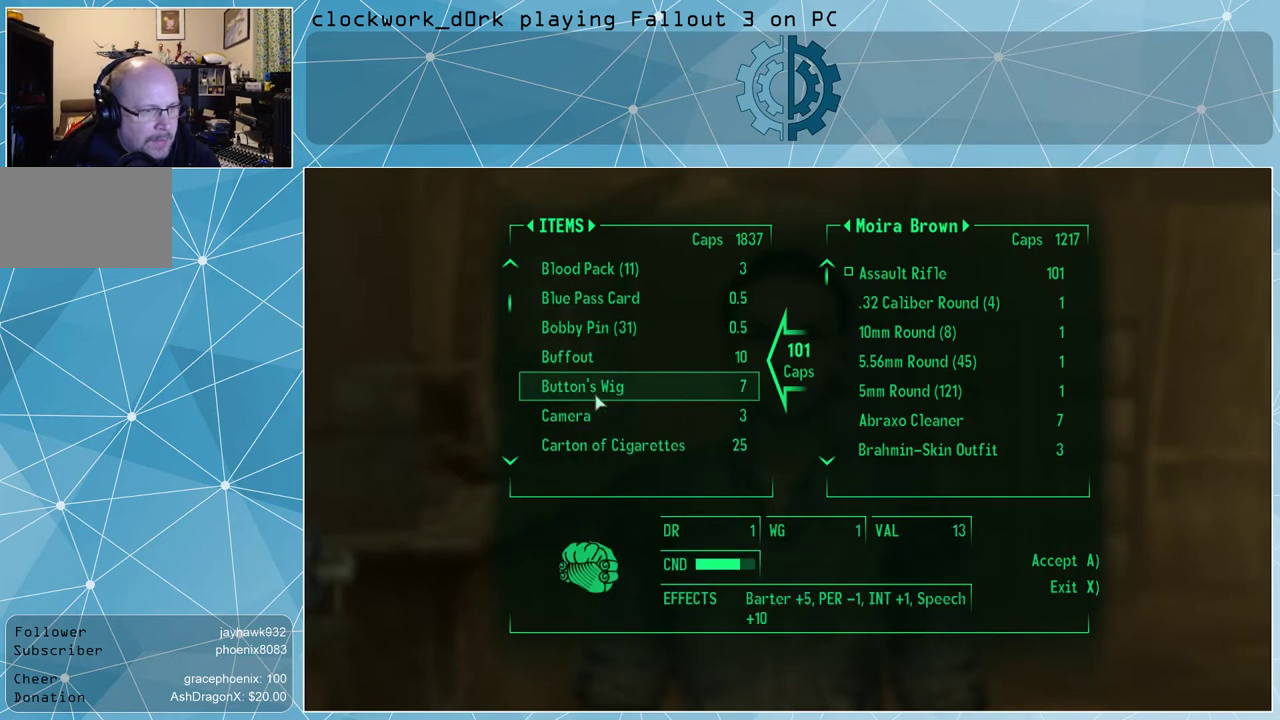
{"keys": [], "mouse": [], "events": [[200, "mouse_wheel_down", "down"], [233, "mouse_wheel_down", "up"], [467, "mouse_wheel_down", "down"], [500, "mouse_wheel_down", "up"]]}
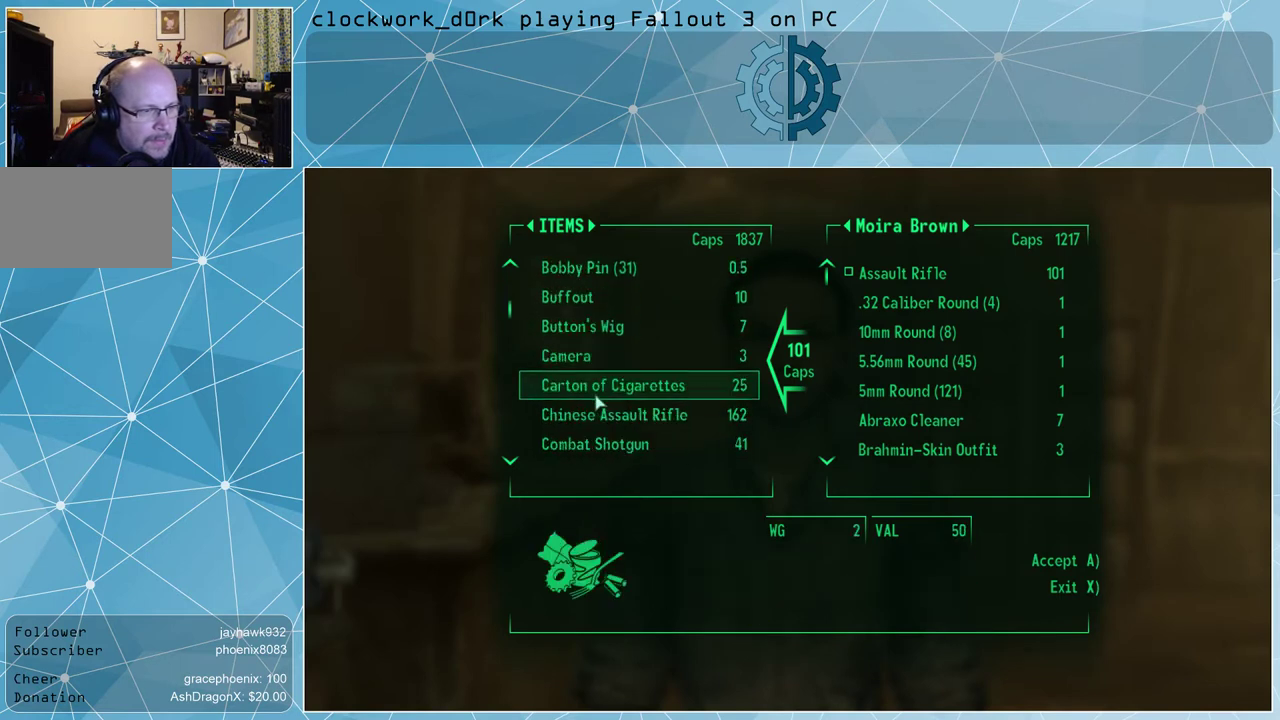
{"keys": [], "mouse": [], "events": []}
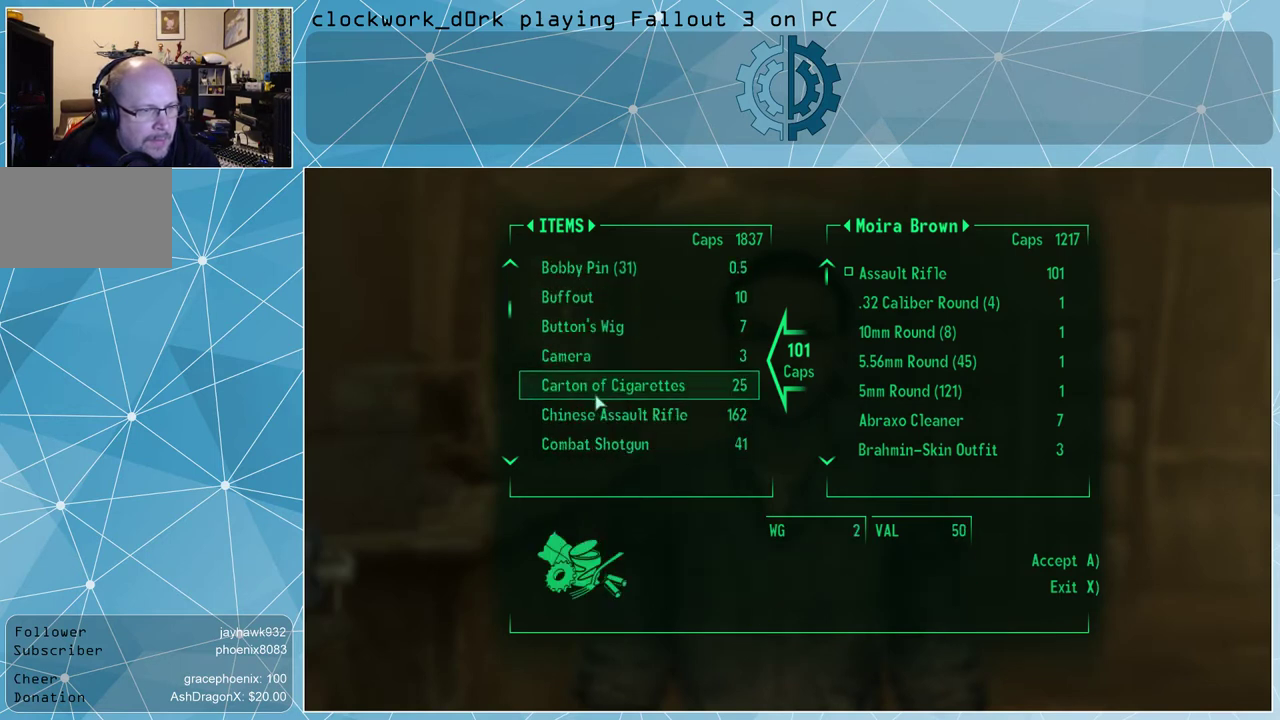
{"keys": [], "mouse": [], "events": []}
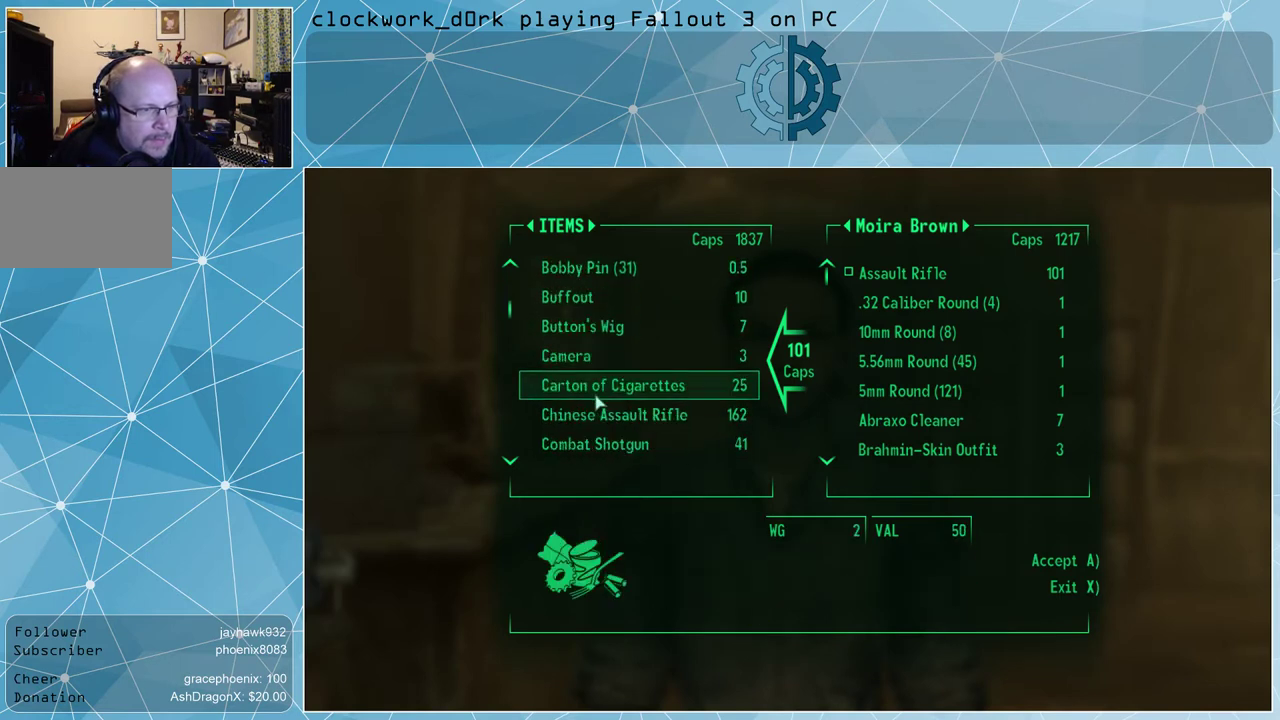
{"keys": [], "mouse": [], "events": []}
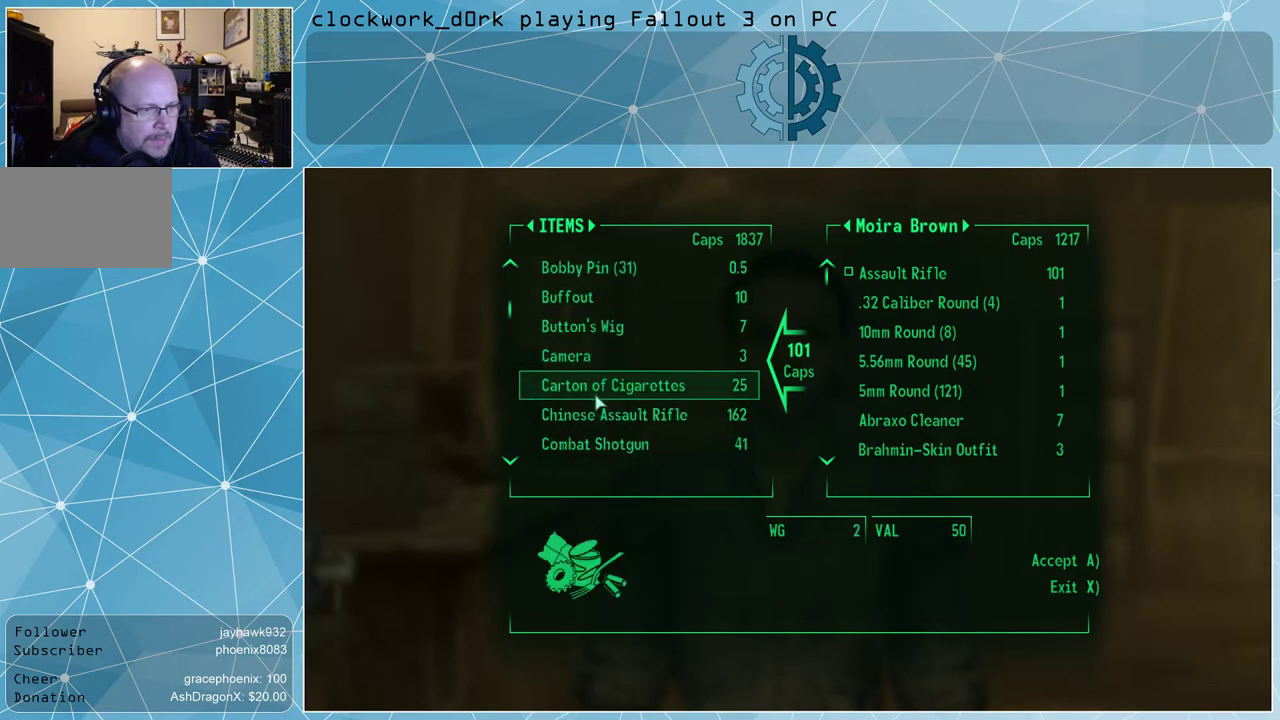
{"keys": [], "mouse": [], "events": []}
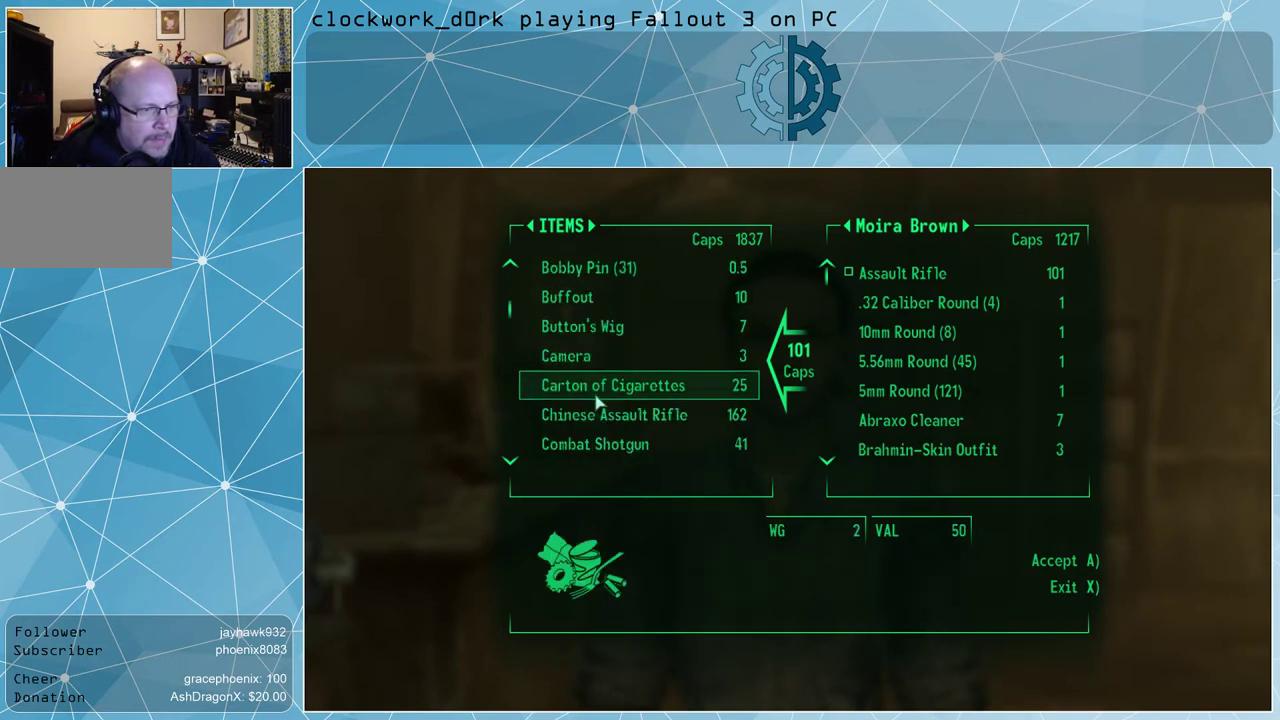
{"keys": [], "mouse": [], "events": [[33, "mouse_left", "down"], [133, "mouse_left", "up"]]}
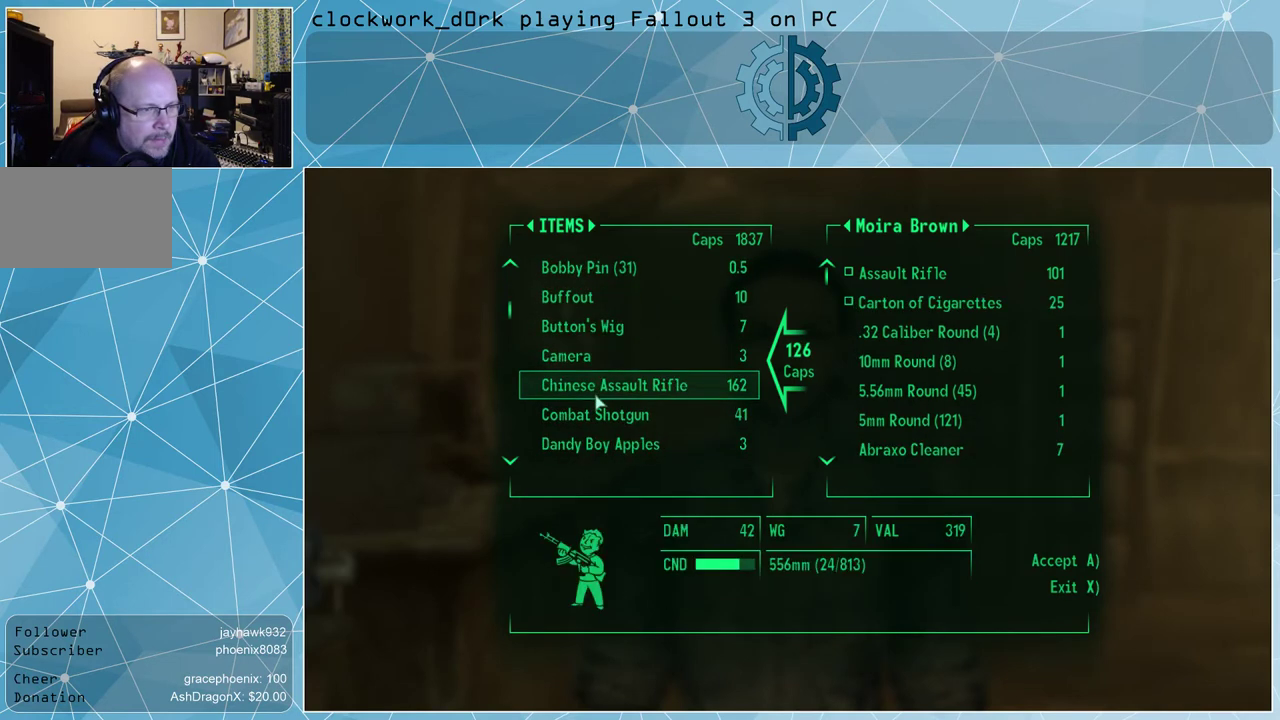
{"keys": [], "mouse": [], "events": []}
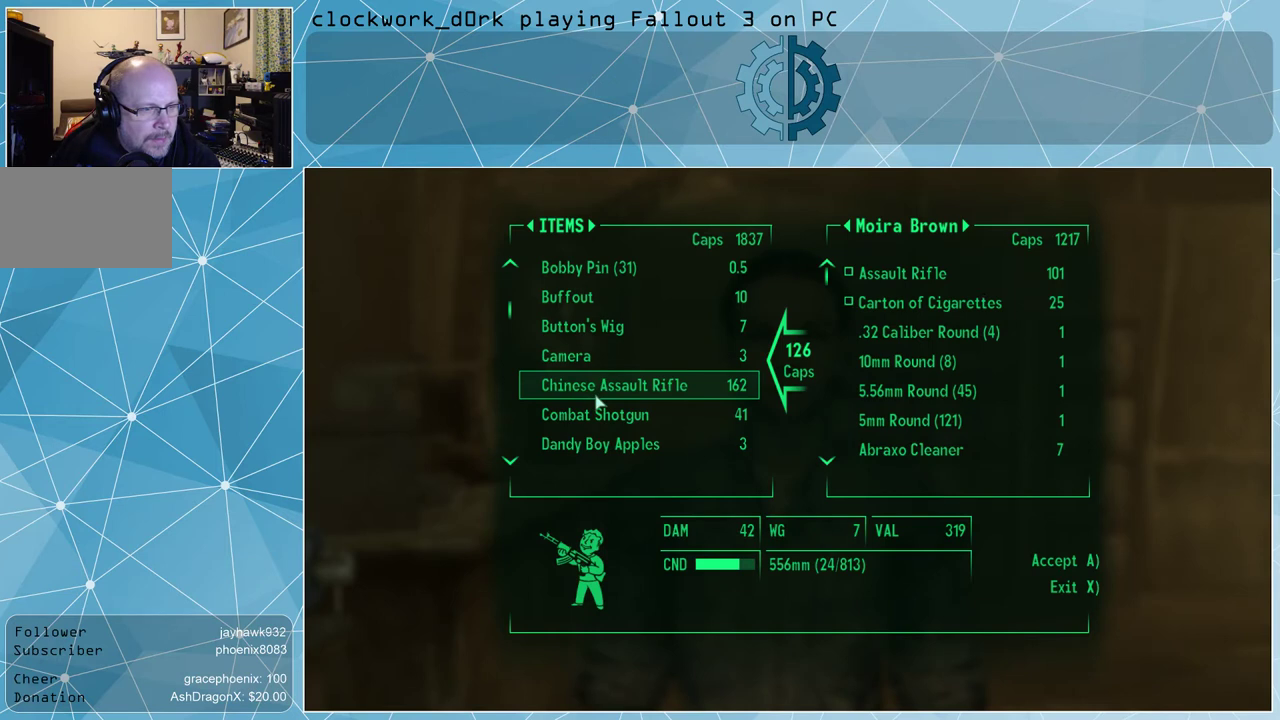
{"keys": [], "mouse": [], "events": []}
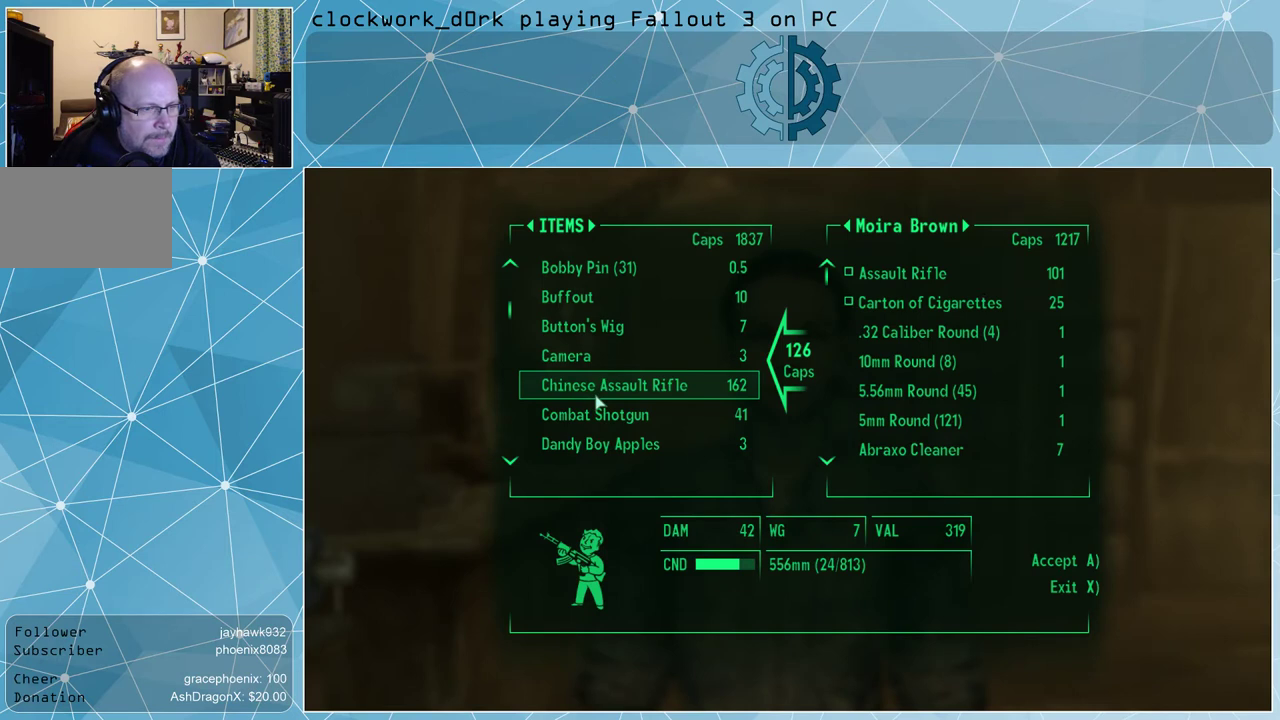
{"keys": [], "mouse": [], "events": [[67, "mouse_wheel_down", "down"], [133, "mouse_wheel_down", "up"]]}
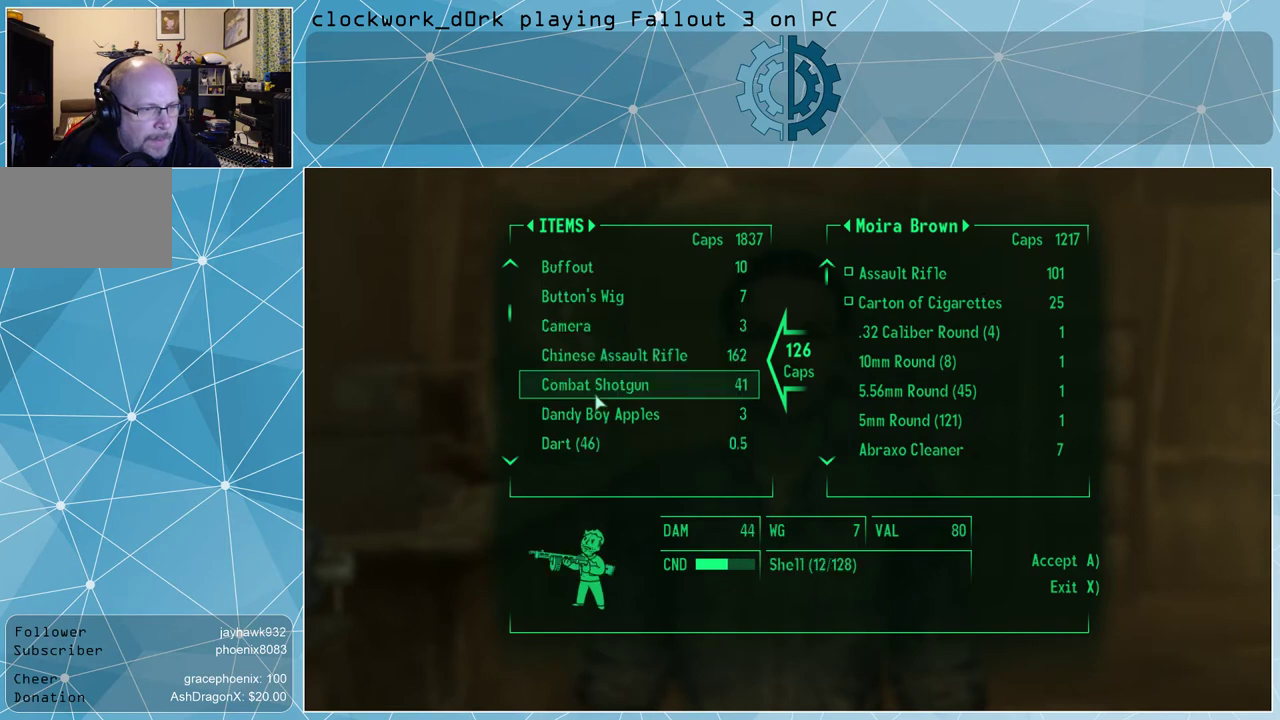
{"keys": [], "mouse": [], "events": [[133, "mouse_wheel_down", "down"], [200, "mouse_wheel_down", "up"]]}
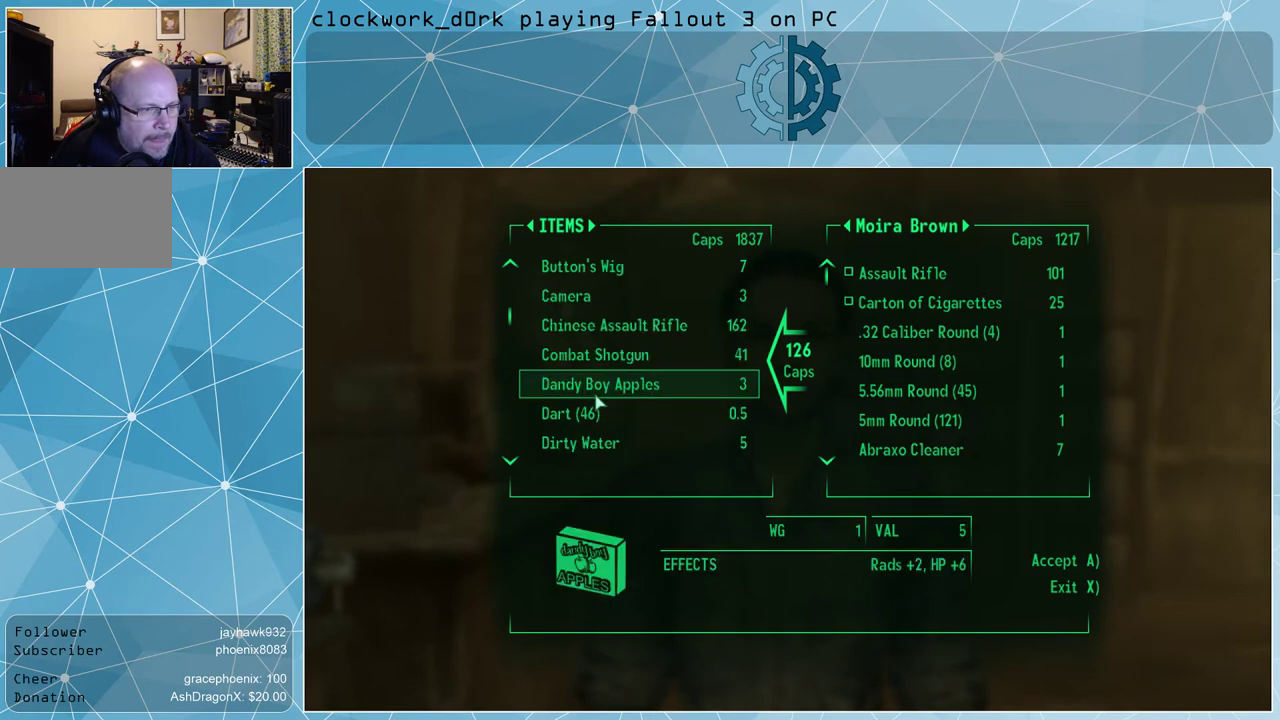
{"keys": [], "mouse": [], "events": []}
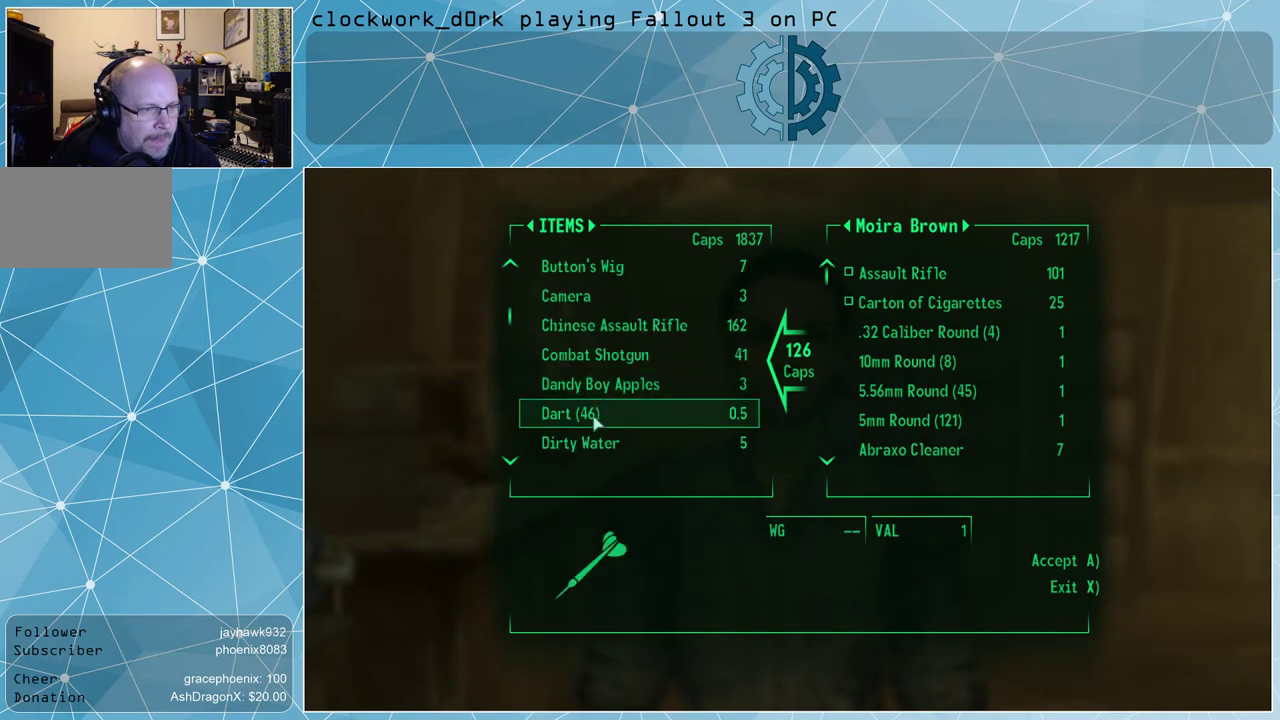
{"keys": [], "mouse": [], "events": [[233, "mouse_left", "down"], [300, "mouse_left", "up"]]}
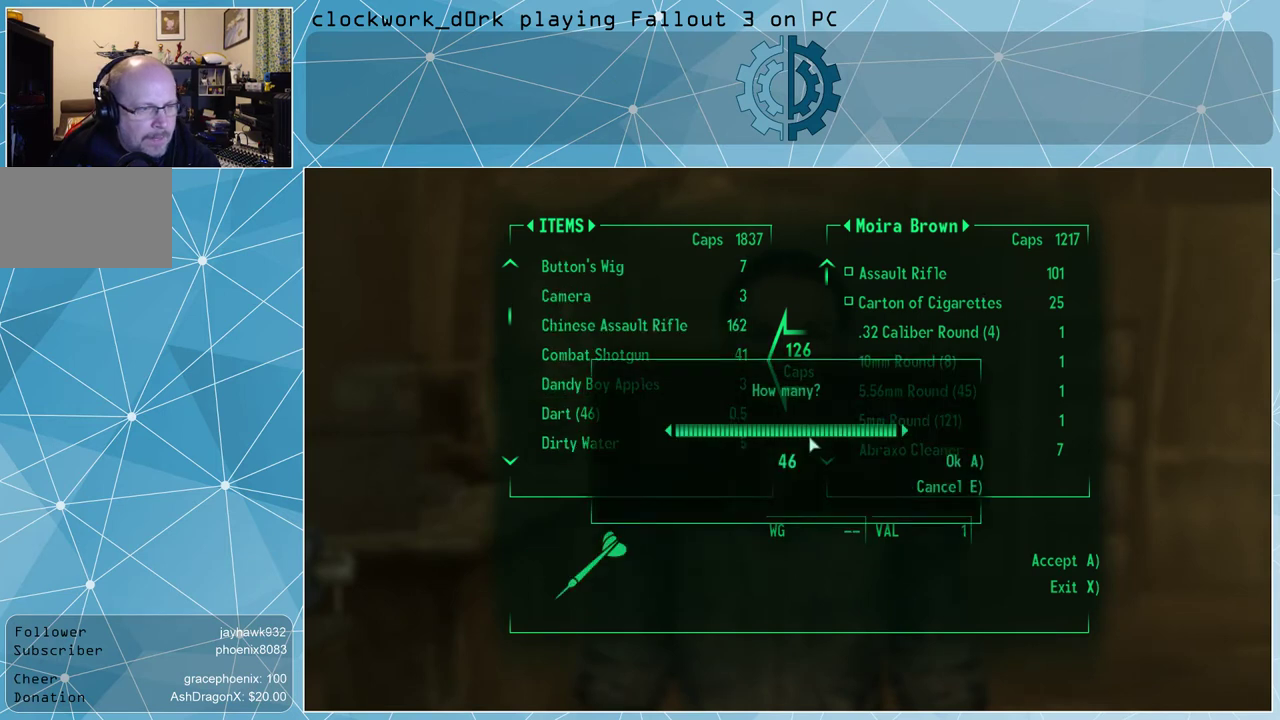
{"keys": [], "mouse": [], "events": []}
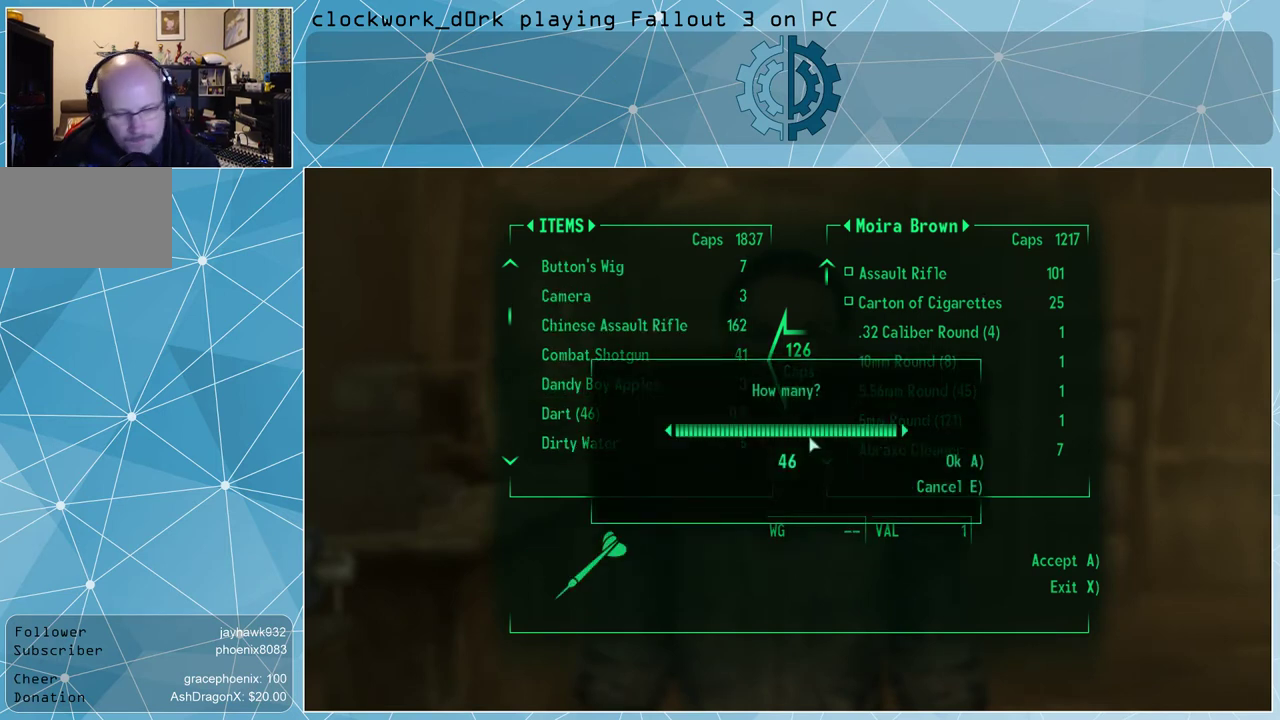
{"keys": [], "mouse": [], "events": []}
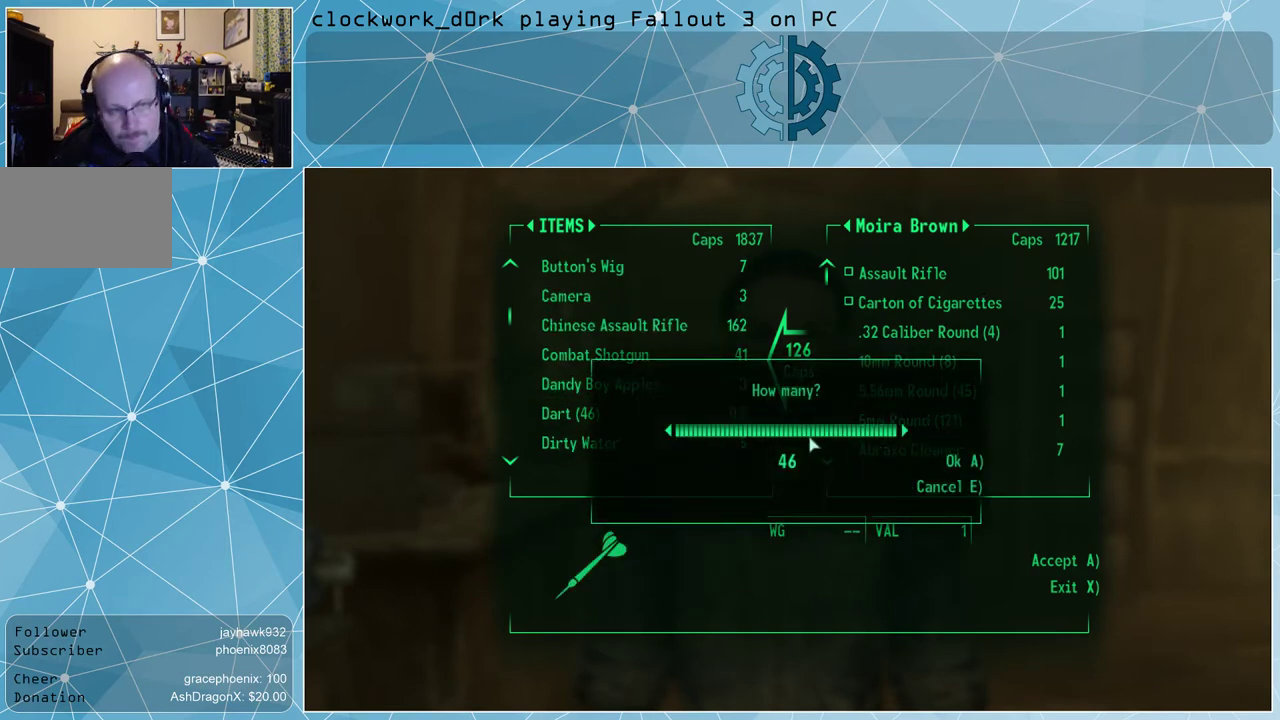
{"keys": [], "mouse": [], "events": []}
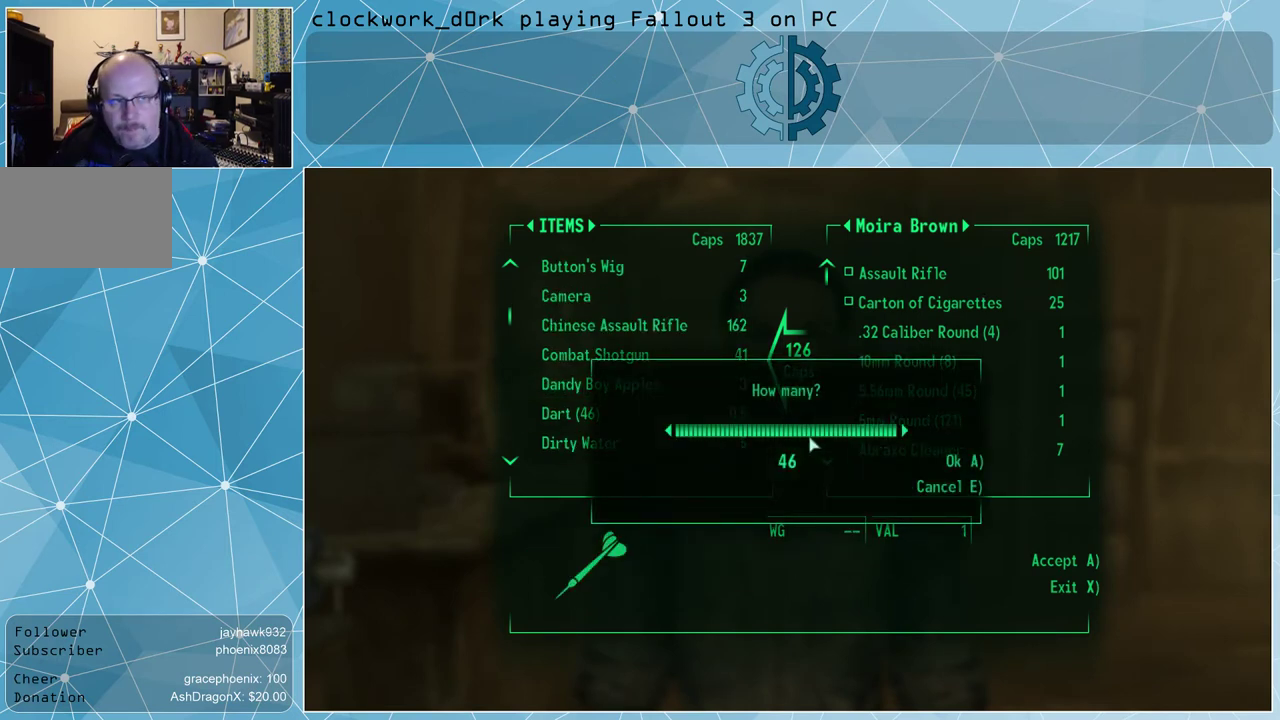
{"keys": [], "mouse": [], "events": []}
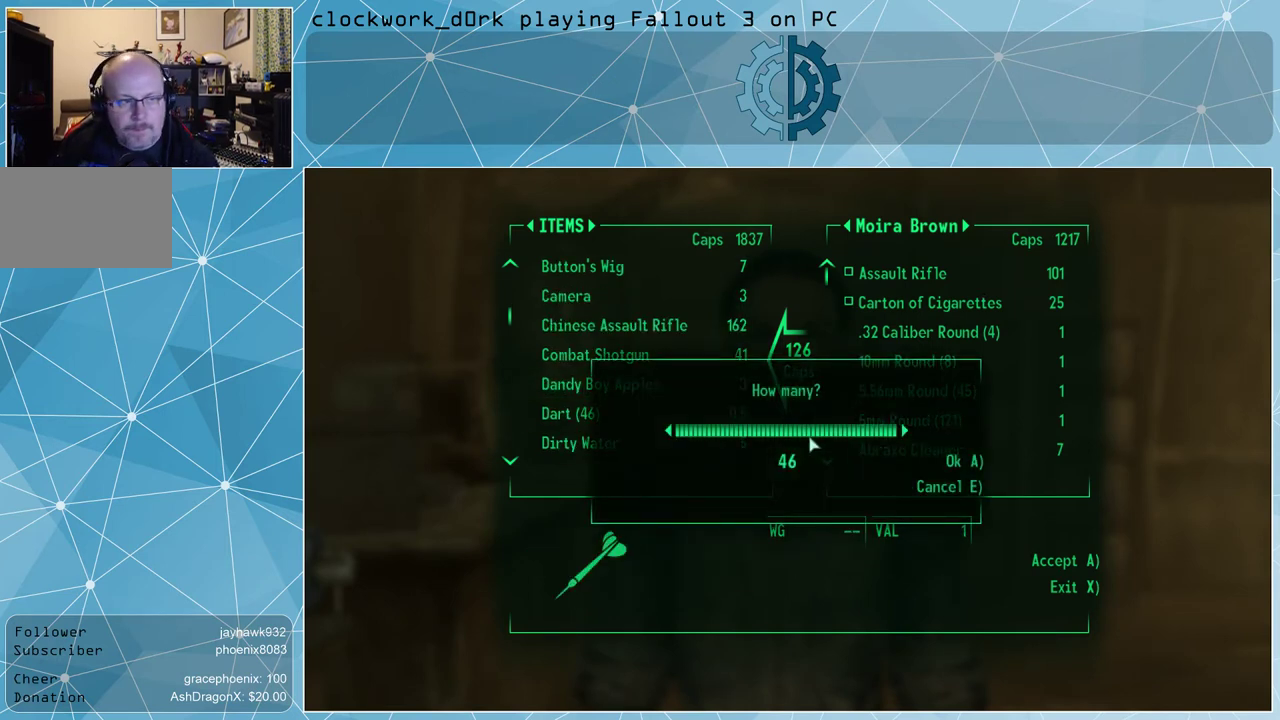
{"keys": [], "mouse": [], "events": []}
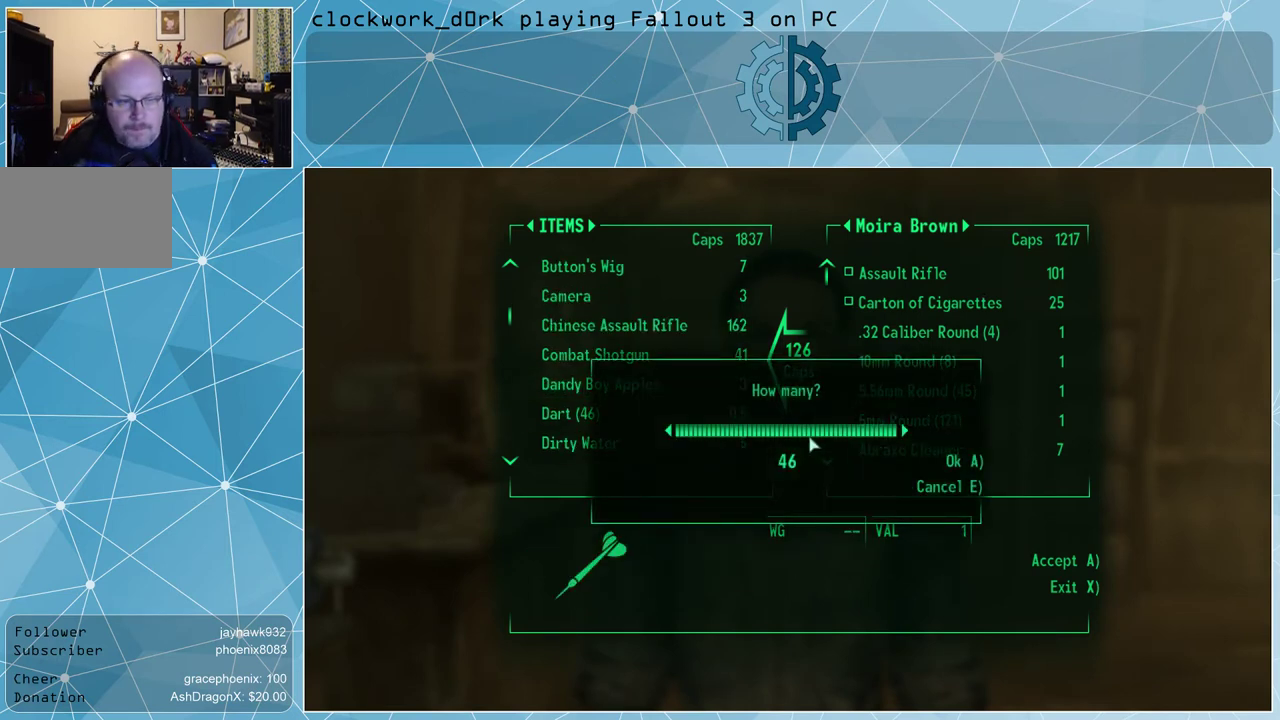
{"keys": [], "mouse": [], "events": []}
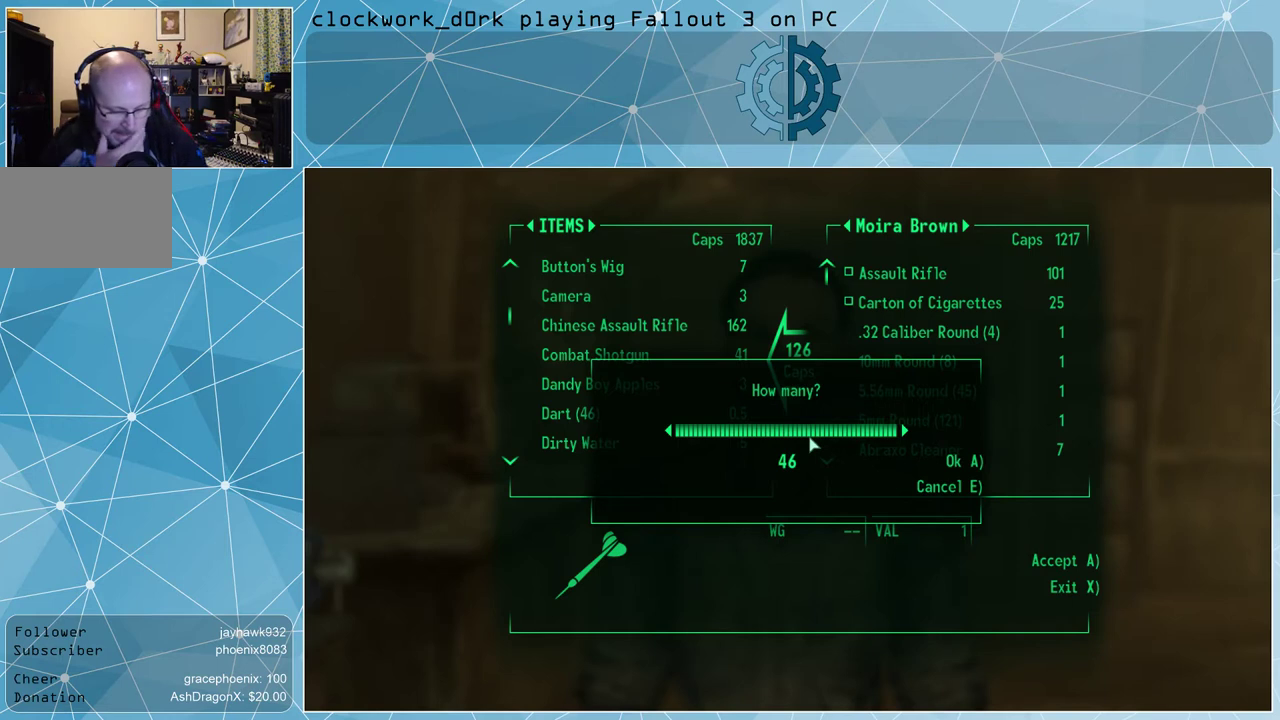
{"keys": [], "mouse": [], "events": [[367, "a", "down"], [433, "a", "up"]]}
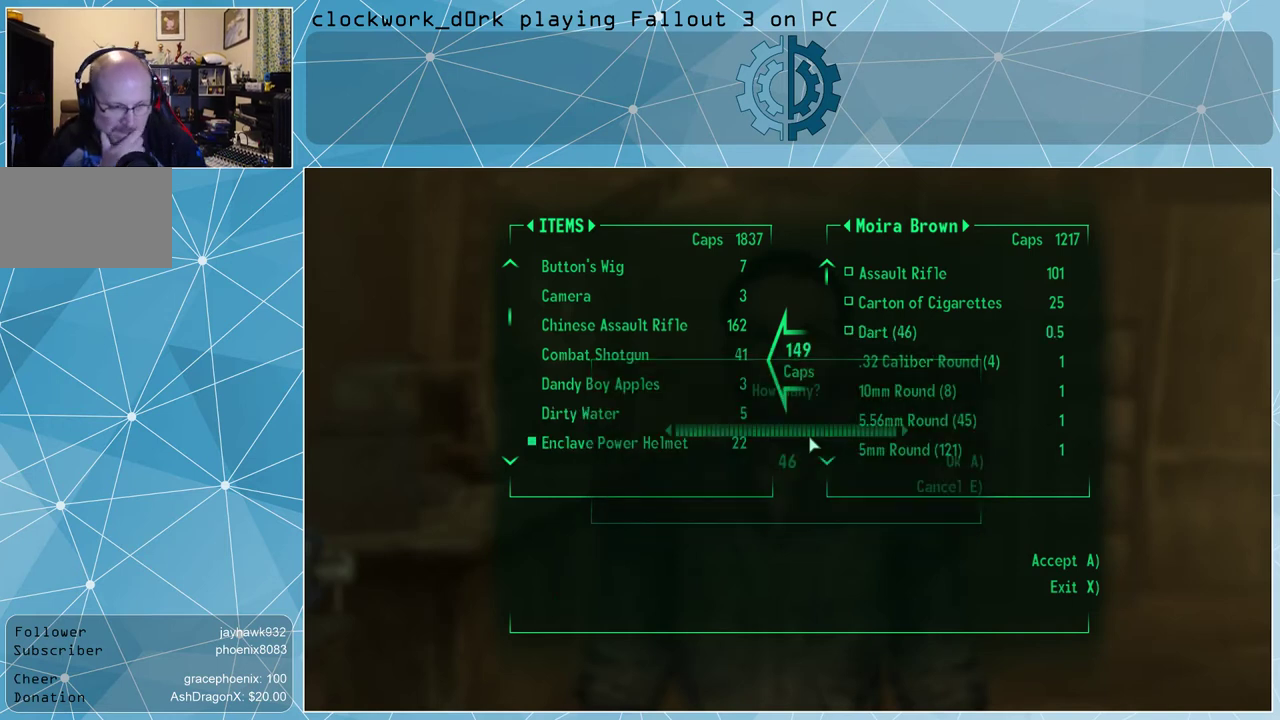
{"keys": [], "mouse": [], "events": []}
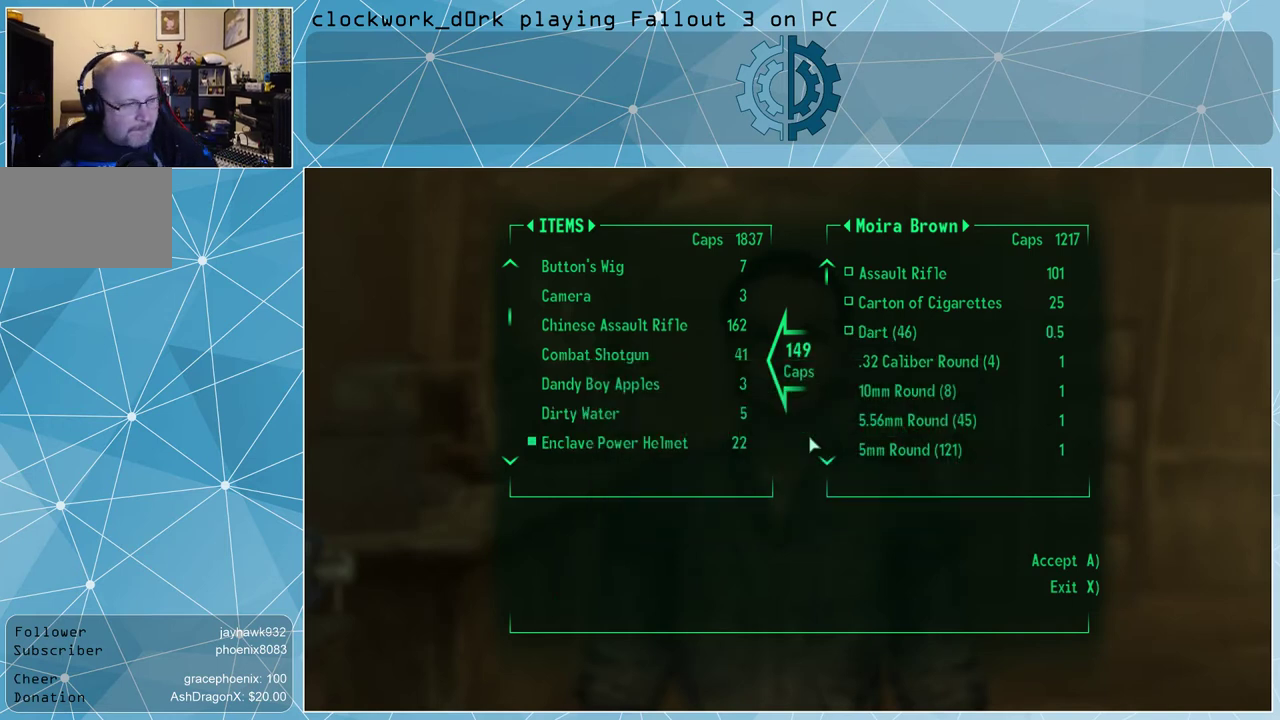
{"keys": [], "mouse": [], "events": []}
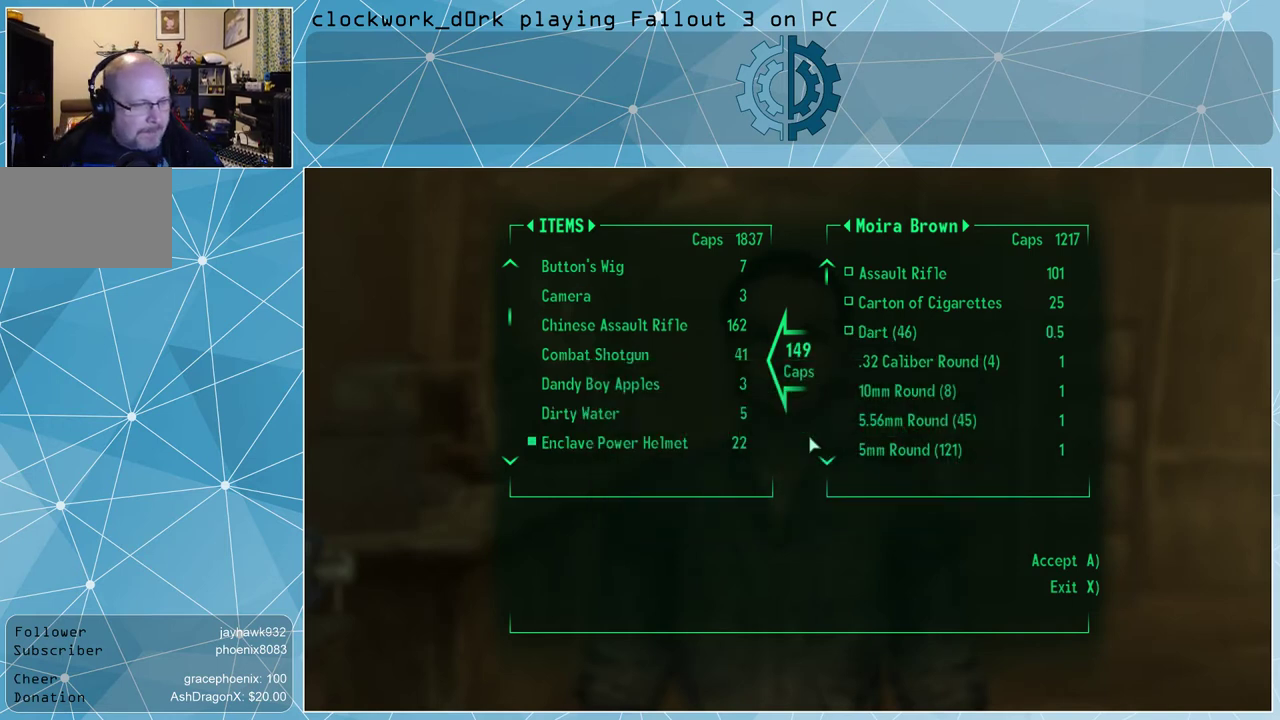
{"keys": [], "mouse": [], "events": []}